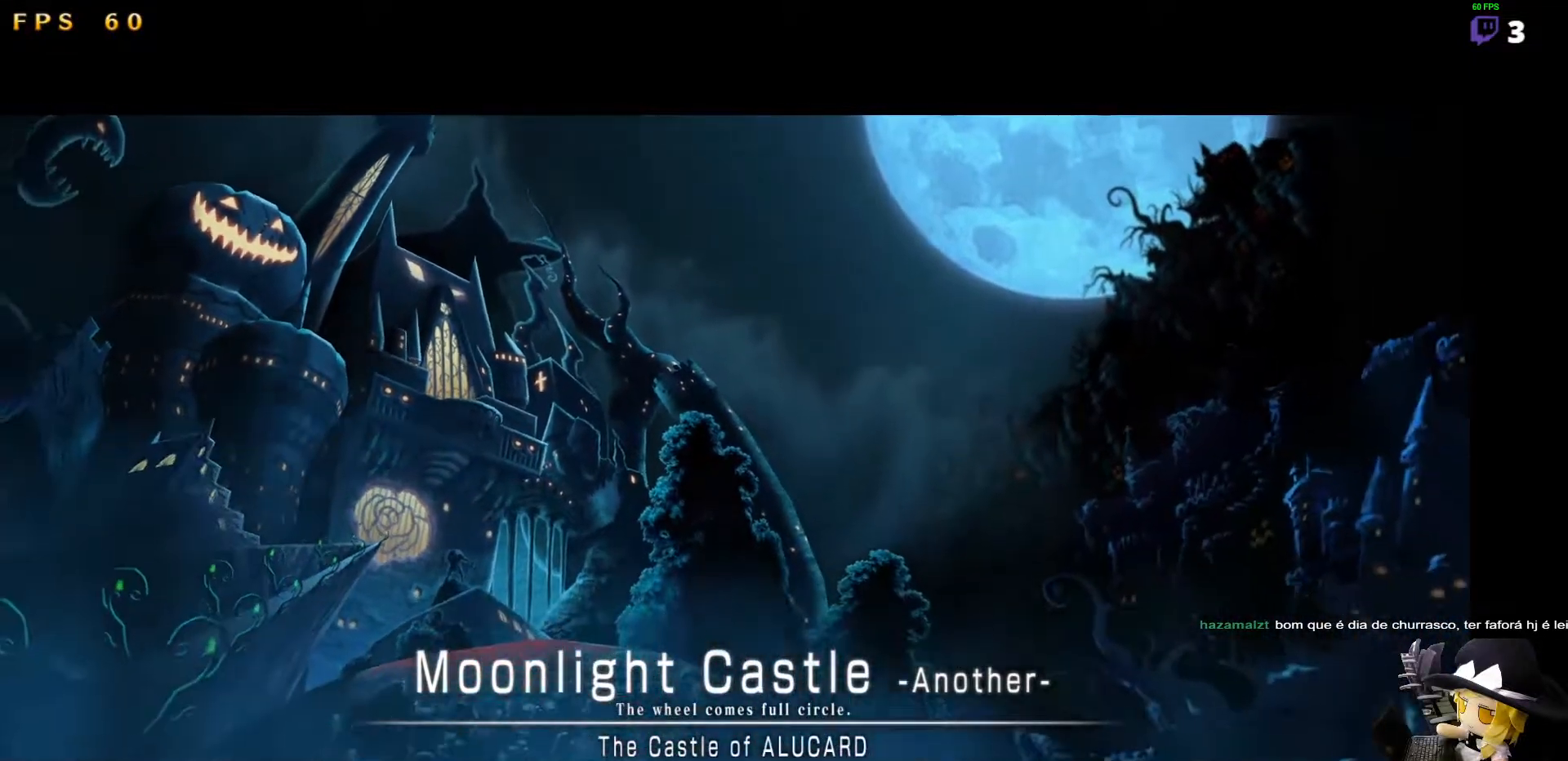
Gameplay with a controller (arcade stick); each line is a JSON object with the inputs held at the frame after it. "events" lists button and stick changes between this image and that frame as [ms after this image, input, new state], when the widget could be followed in between. Not read: DPAD_DOWN L3 R3 other_buttons.
{"buttons": [], "events": [[50, "DPAD_LEFT", "down"], [269, "DPAD_LEFT", "up"]]}
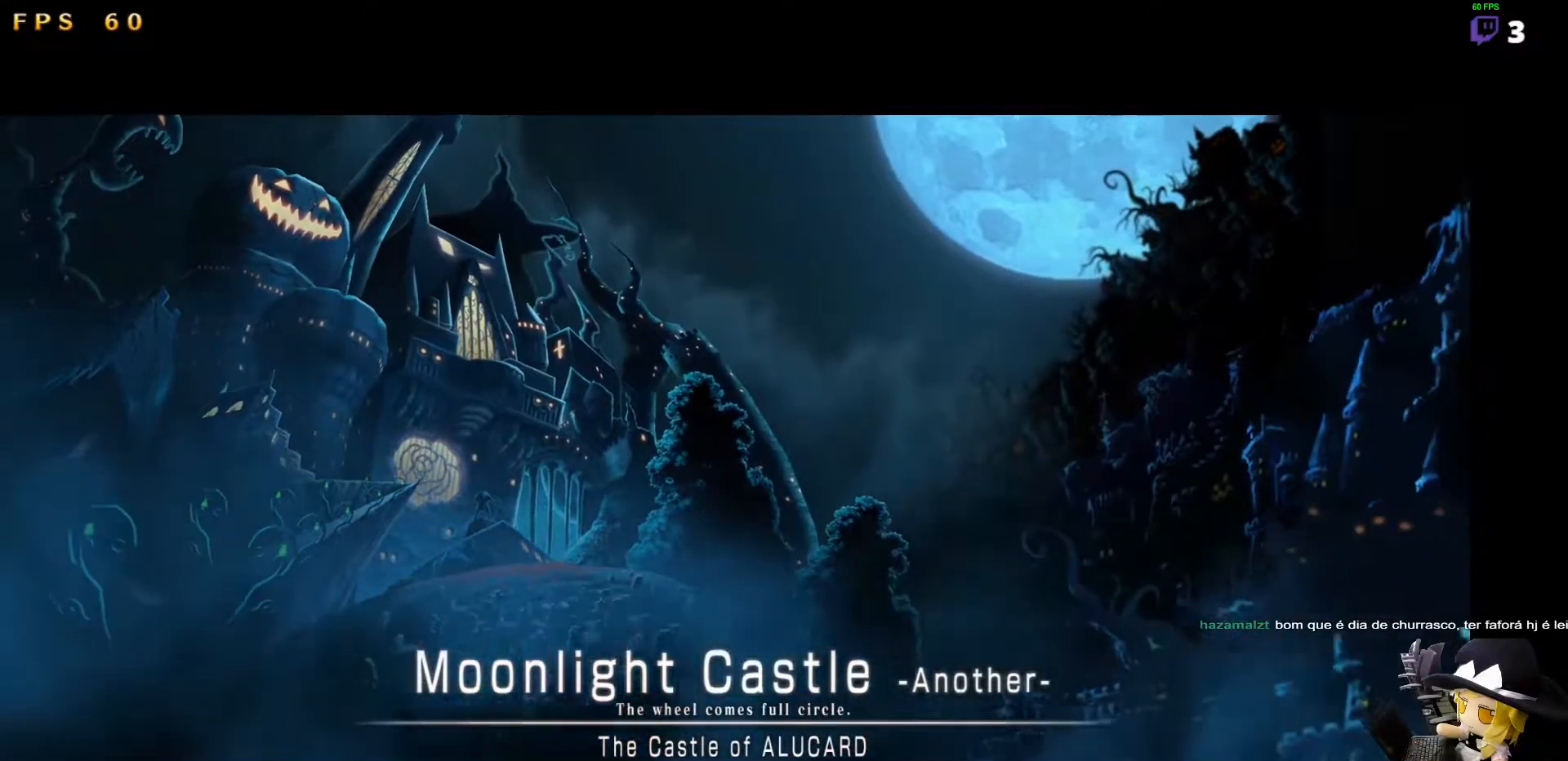
{"buttons": [], "events": [[34, "DPAD_RIGHT", "down"], [85, "DPAD_RIGHT", "up"]]}
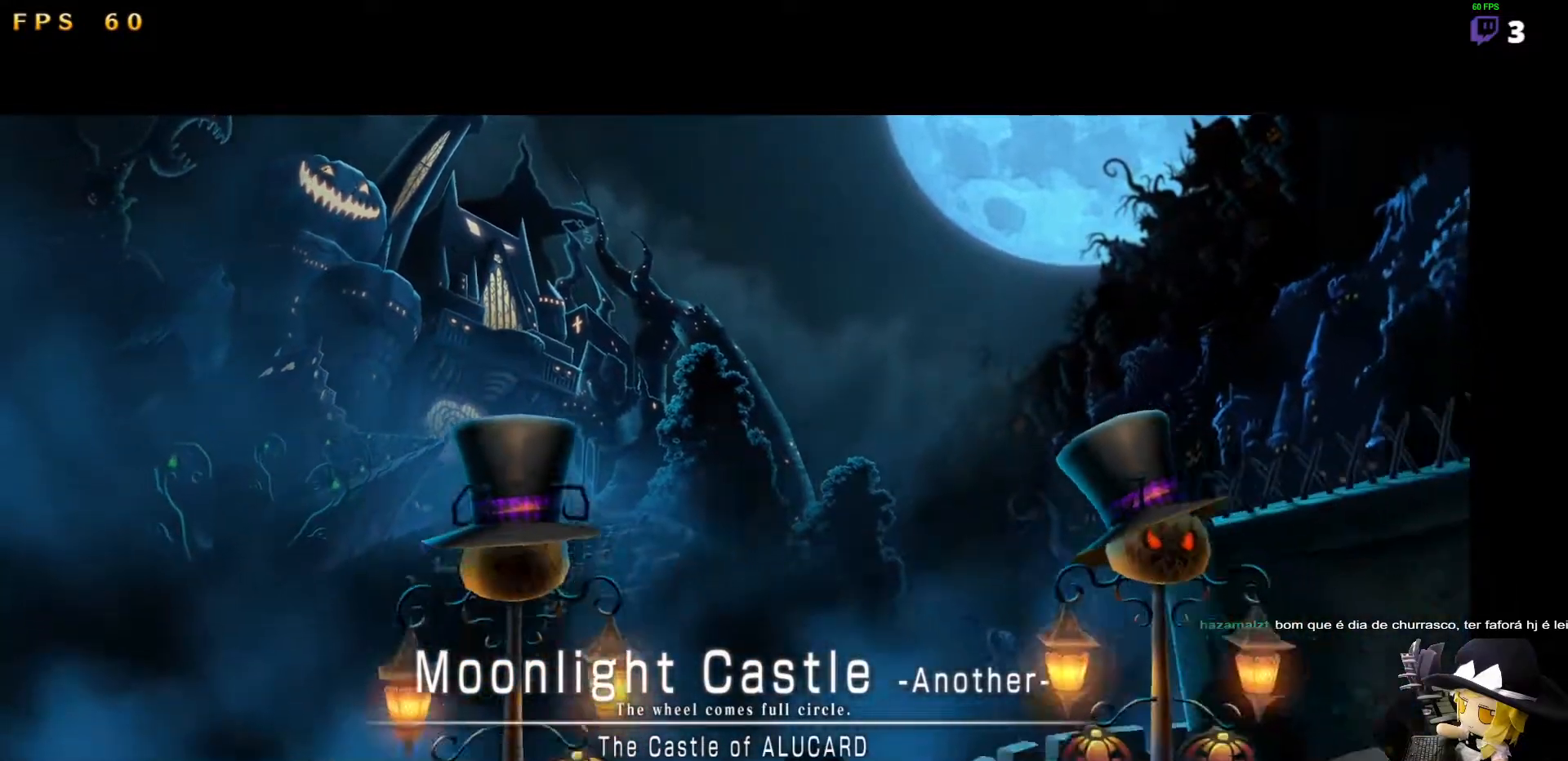
{"buttons": [], "events": []}
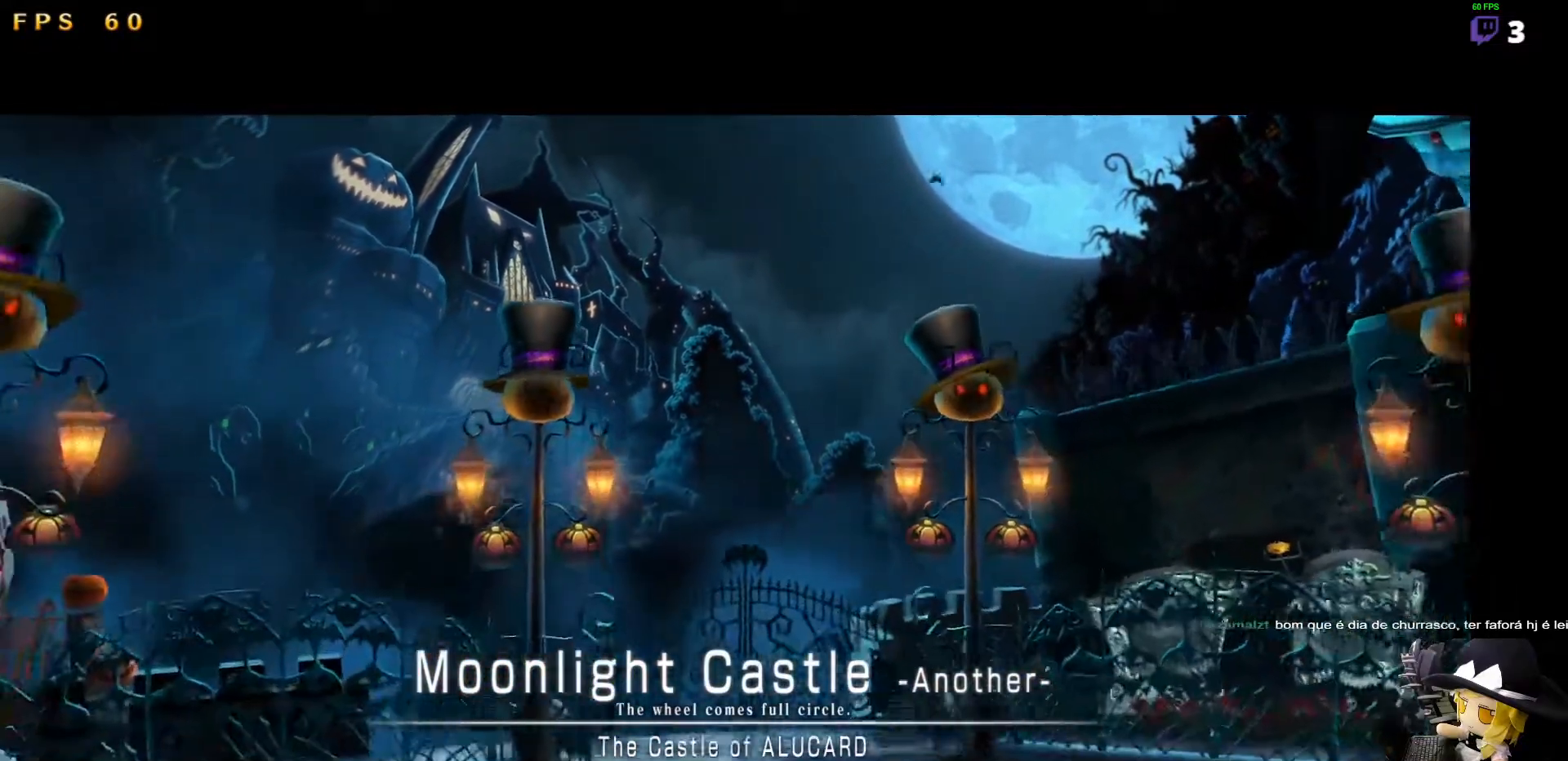
{"buttons": [], "events": []}
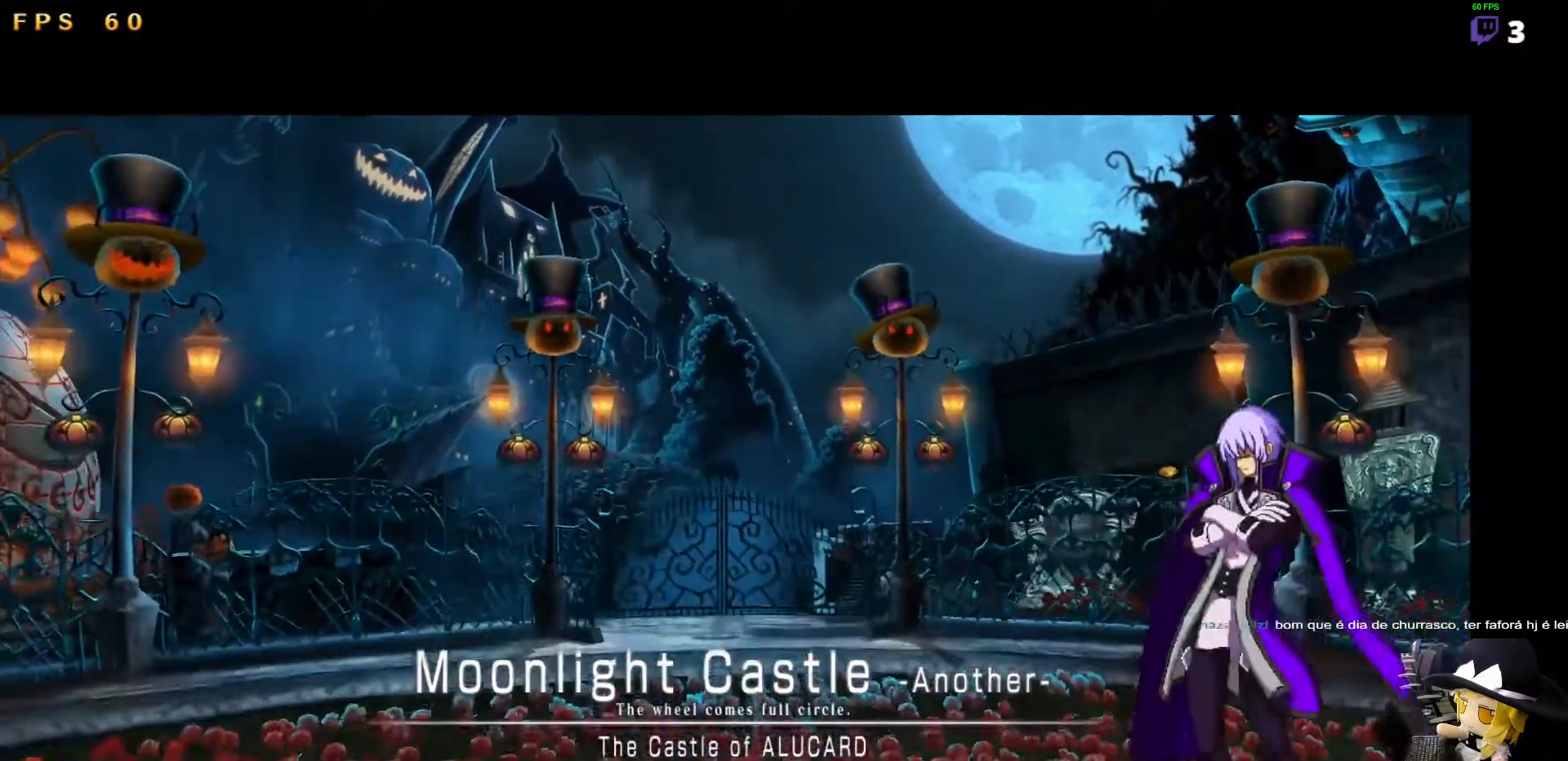
{"buttons": [], "events": []}
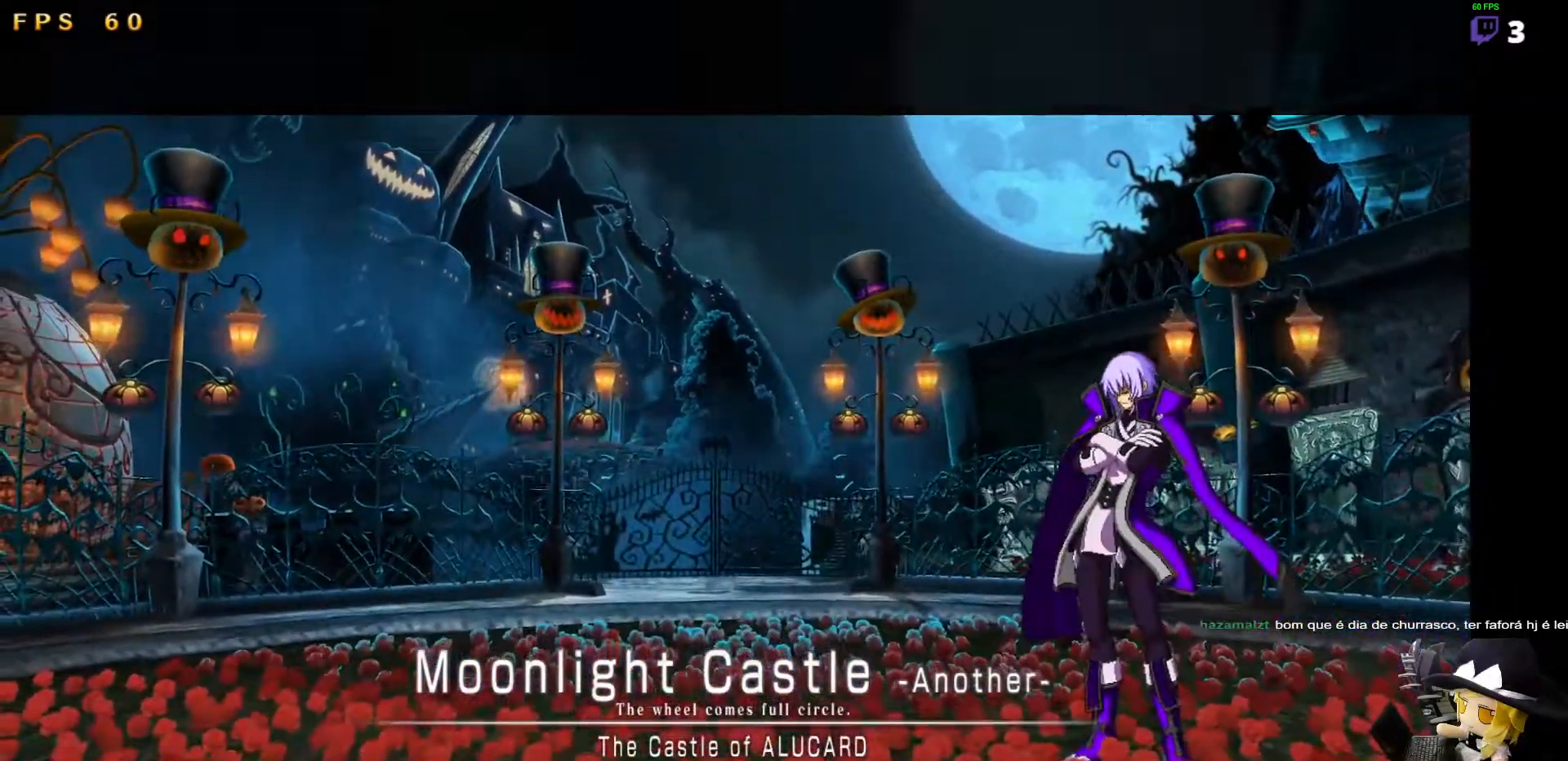
{"buttons": [], "events": []}
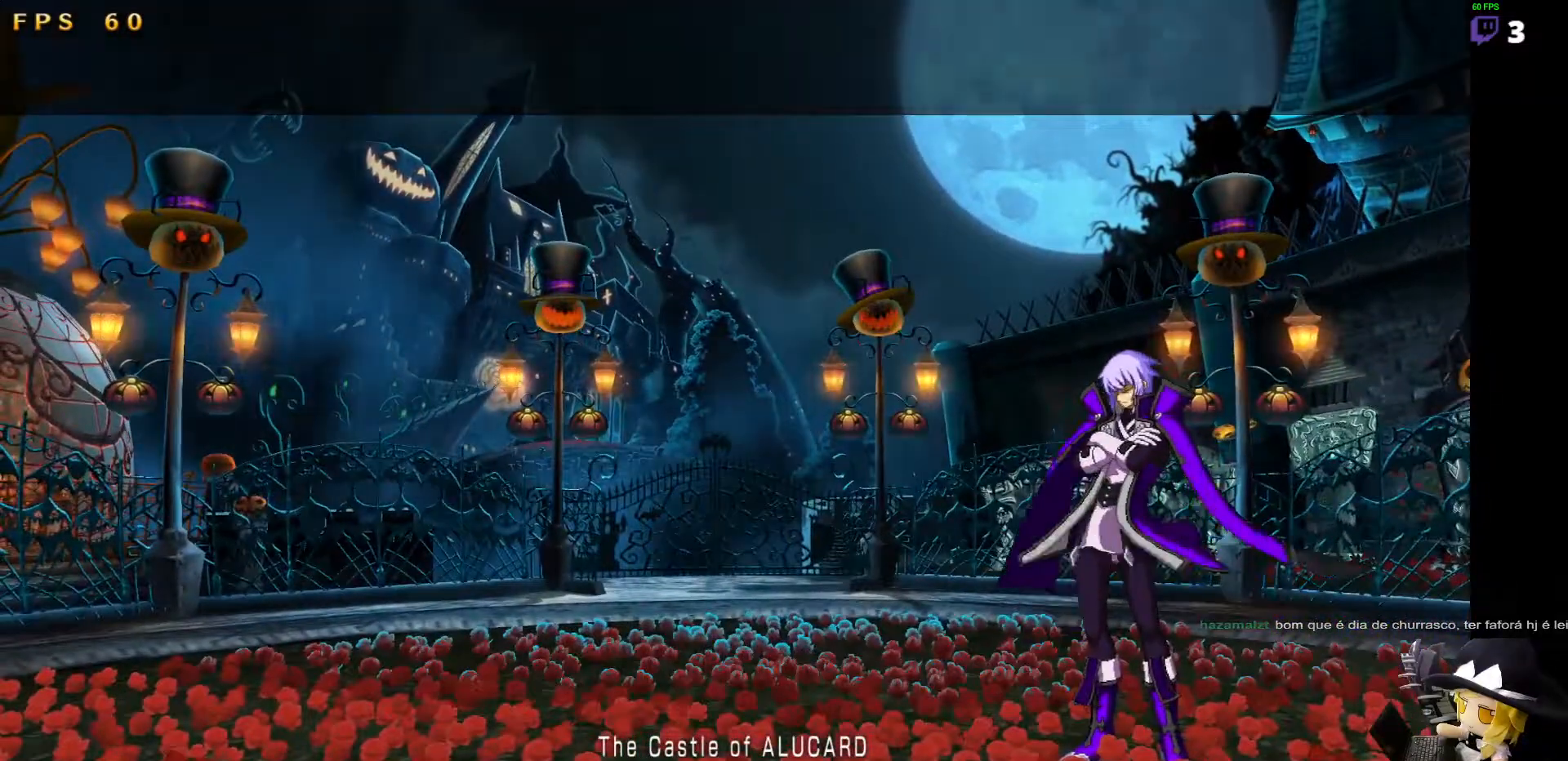
{"buttons": [], "events": []}
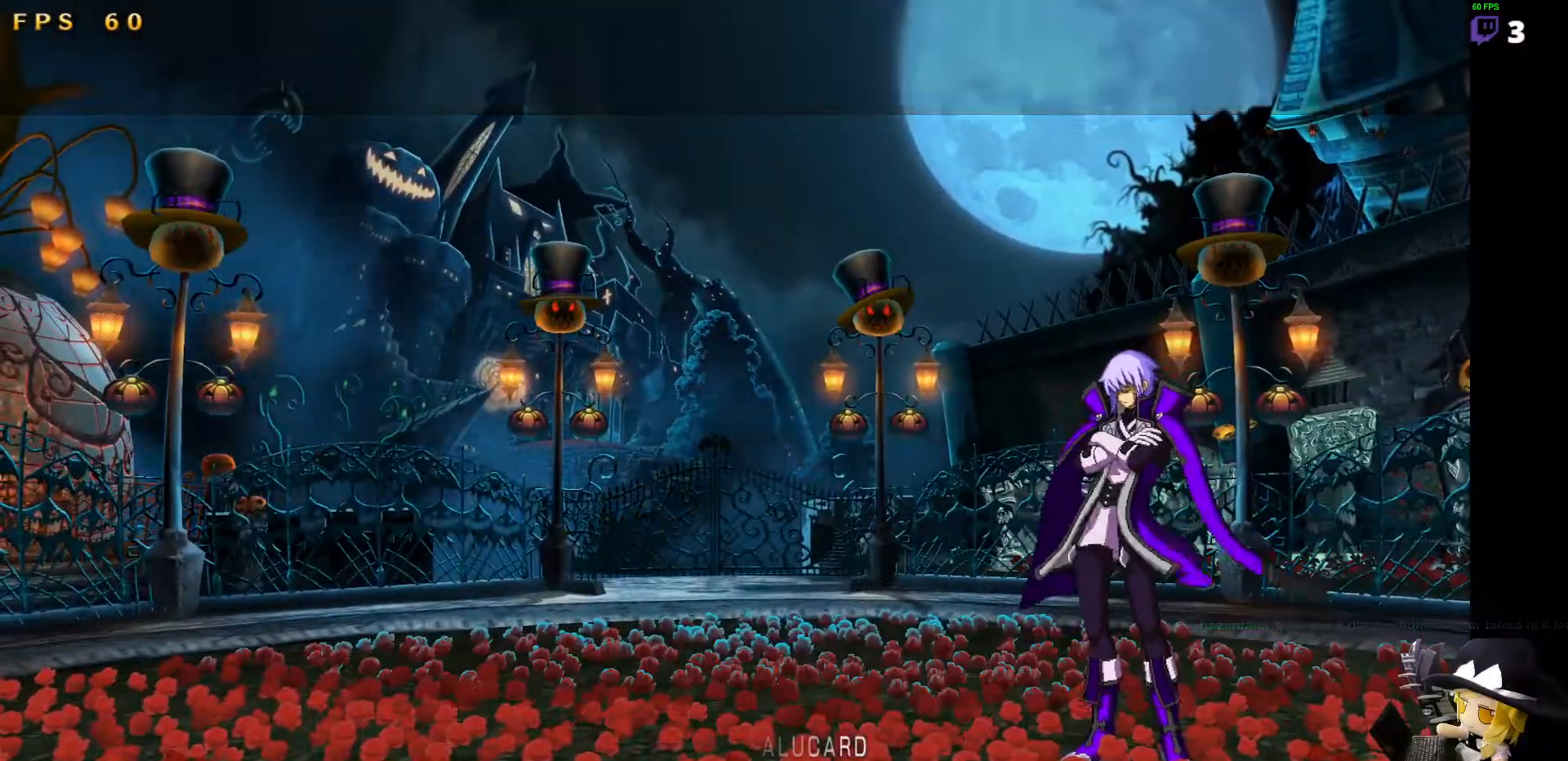
{"buttons": [], "events": [[34, "DPAD_LEFT", "down"], [84, "DPAD_LEFT", "up"], [185, "DPAD_LEFT", "down"], [202, "DPAD_LEFT", "up"]]}
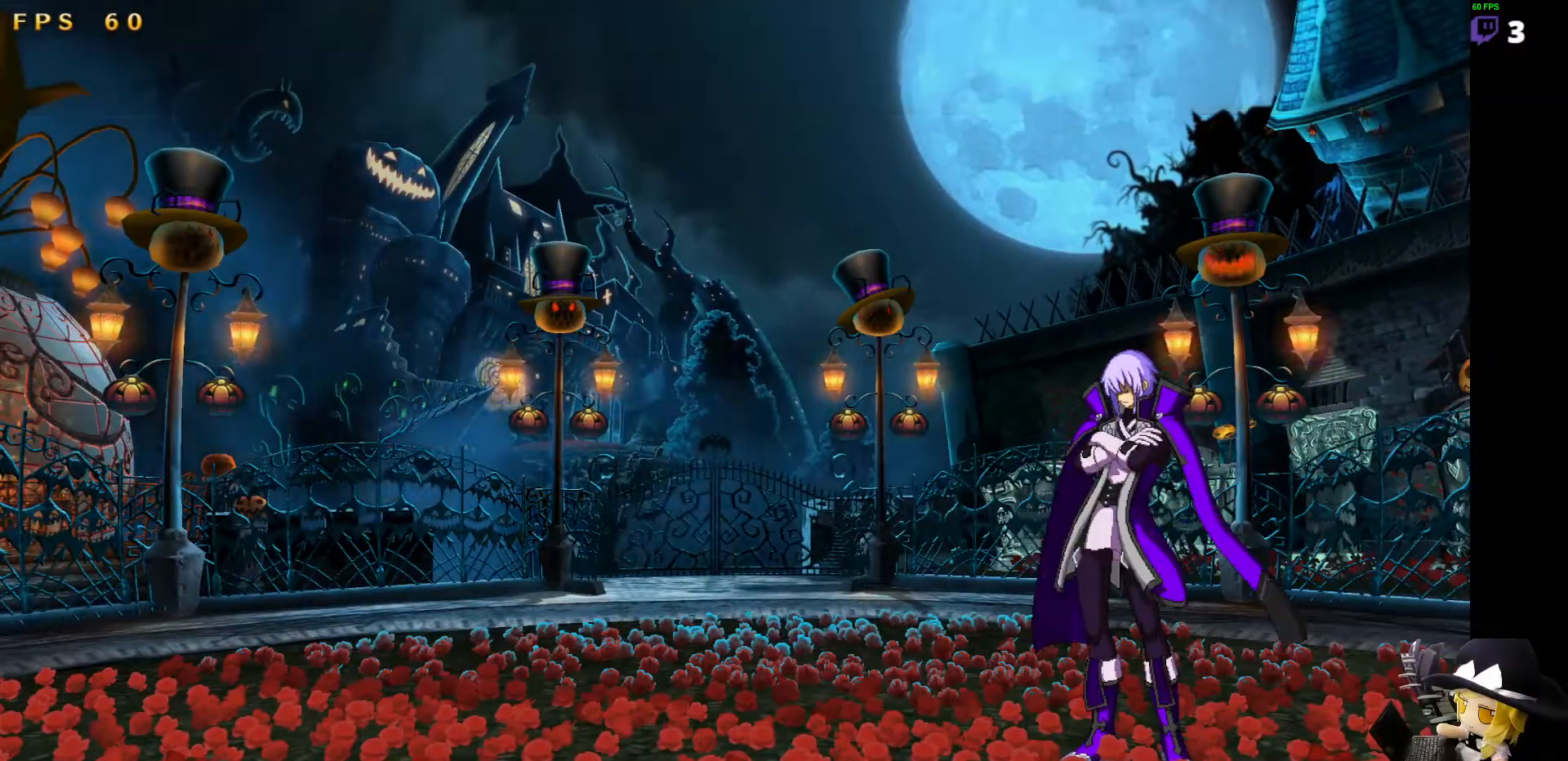
{"buttons": ["DPAD_LEFT"], "events": [[185, "DPAD_RIGHT", "down"], [219, "DPAD_UP", "down"], [236, "DPAD_LEFT", "down"], [236, "DPAD_RIGHT", "up"], [269, "DPAD_UP", "up"], [455, "DPAD_LEFT", "up"], [472, "DPAD_LEFT", "down"]]}
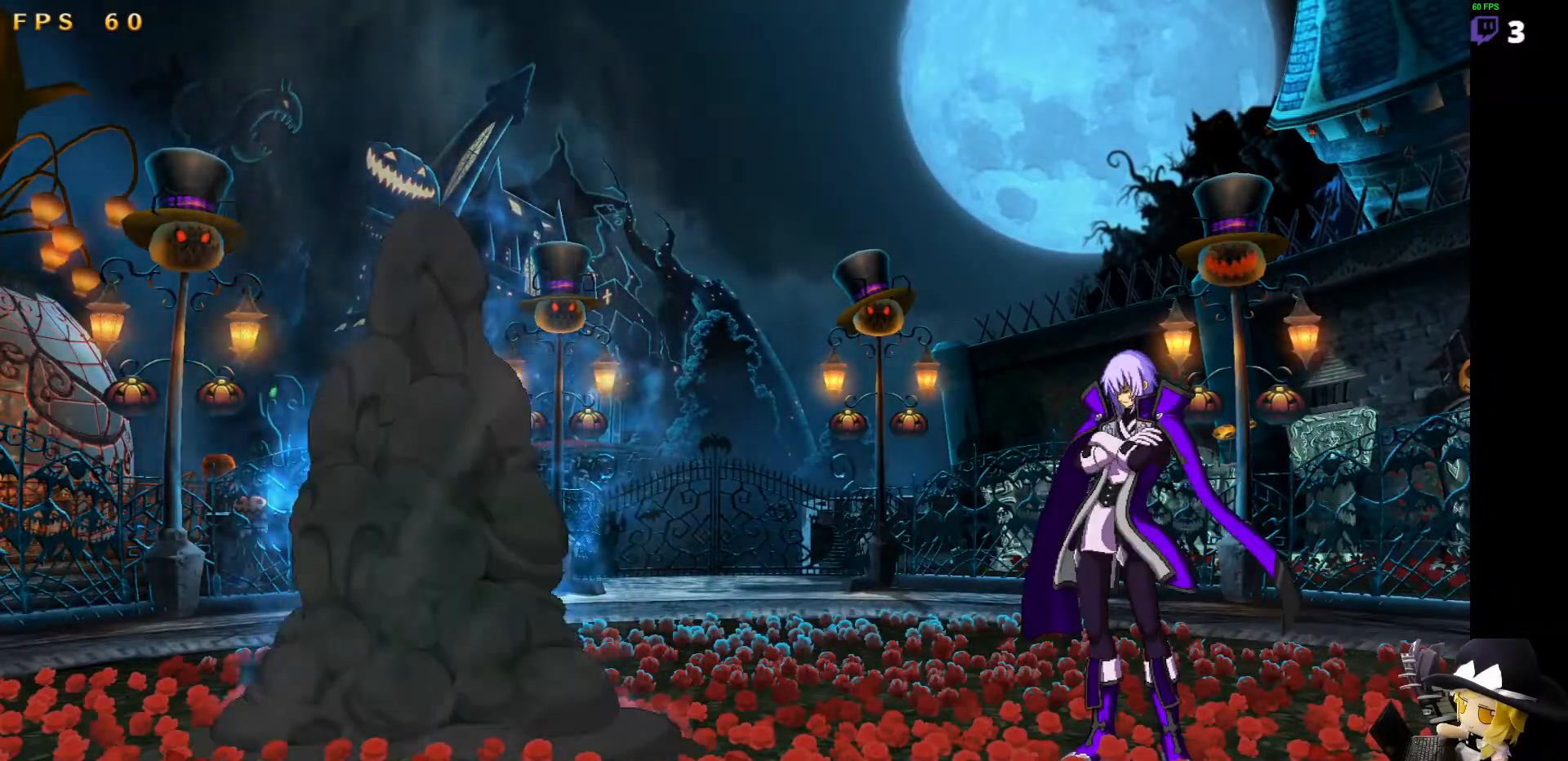
{"buttons": [], "events": [[236, "DPAD_LEFT", "up"]]}